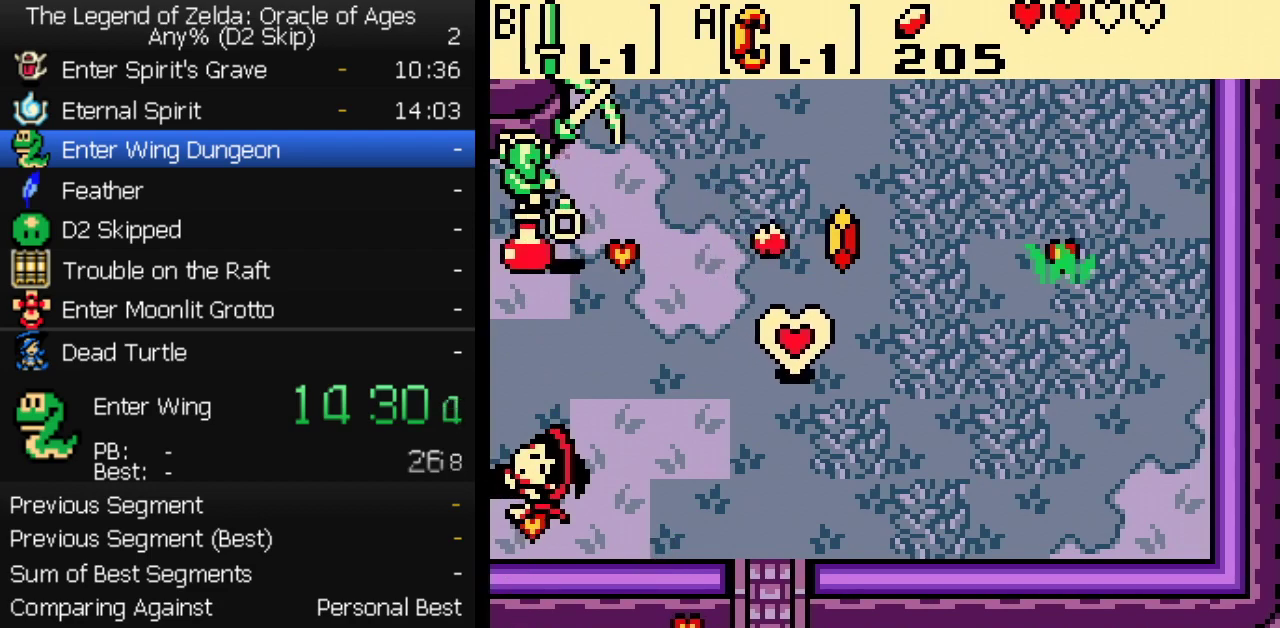
Gameplay with a controller (Nintendo layout); each line is a JSON object with the inputs held at the frame after it. "events" lists button and stick changes between this image and that frame as [ms after this image, input, new state], when the widget could be followed in between. Not read: L3 R3.
{"buttons": ["A"], "events": [[483, "A", "down"]]}
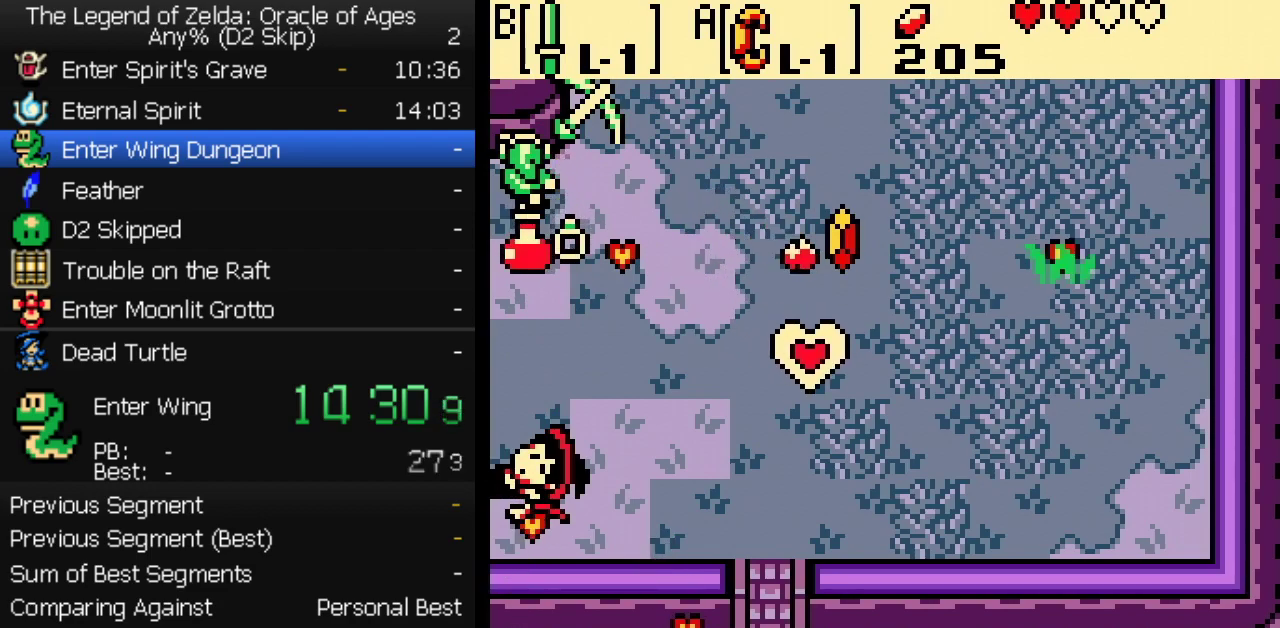
{"buttons": ["A"], "events": [[17, "B", "down"], [67, "B", "up"], [117, "B", "down"], [167, "B", "up"], [233, "B", "down"], [283, "B", "up"], [350, "B", "down"], [400, "B", "up"]]}
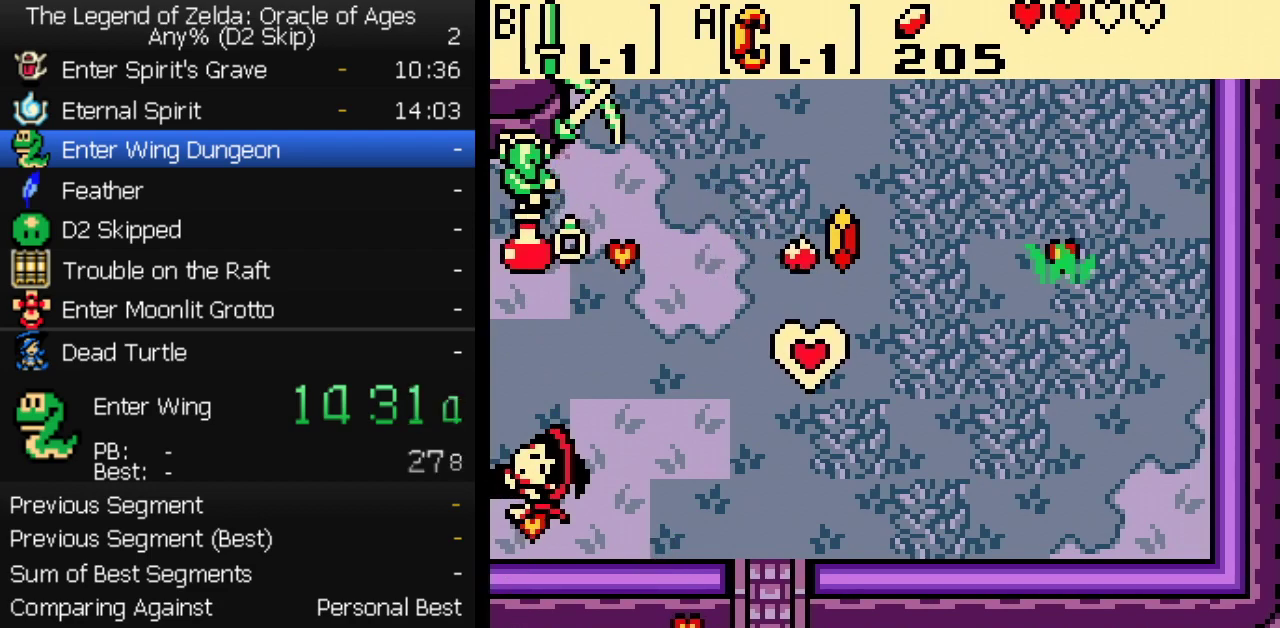
{"buttons": ["A", "B"], "events": [[100, "B", "down"], [150, "B", "up"], [400, "B", "down"]]}
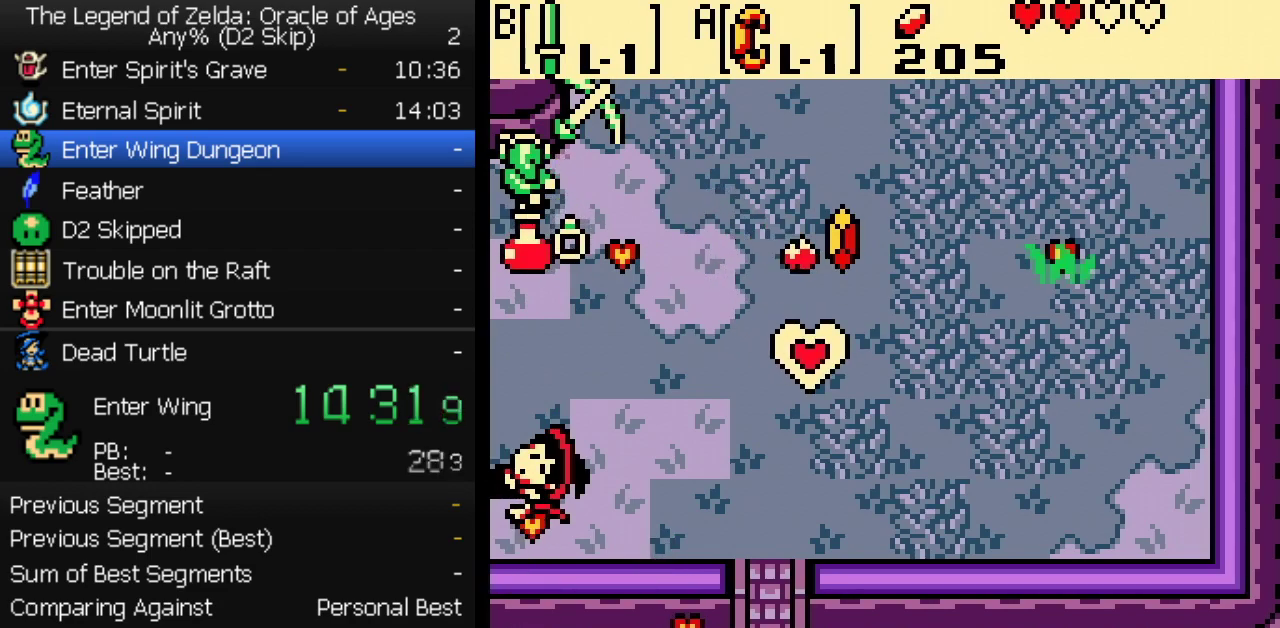
{"buttons": ["A", "B"], "events": [[67, "B", "up"], [133, "B", "down"], [183, "B", "up"], [483, "B", "down"]]}
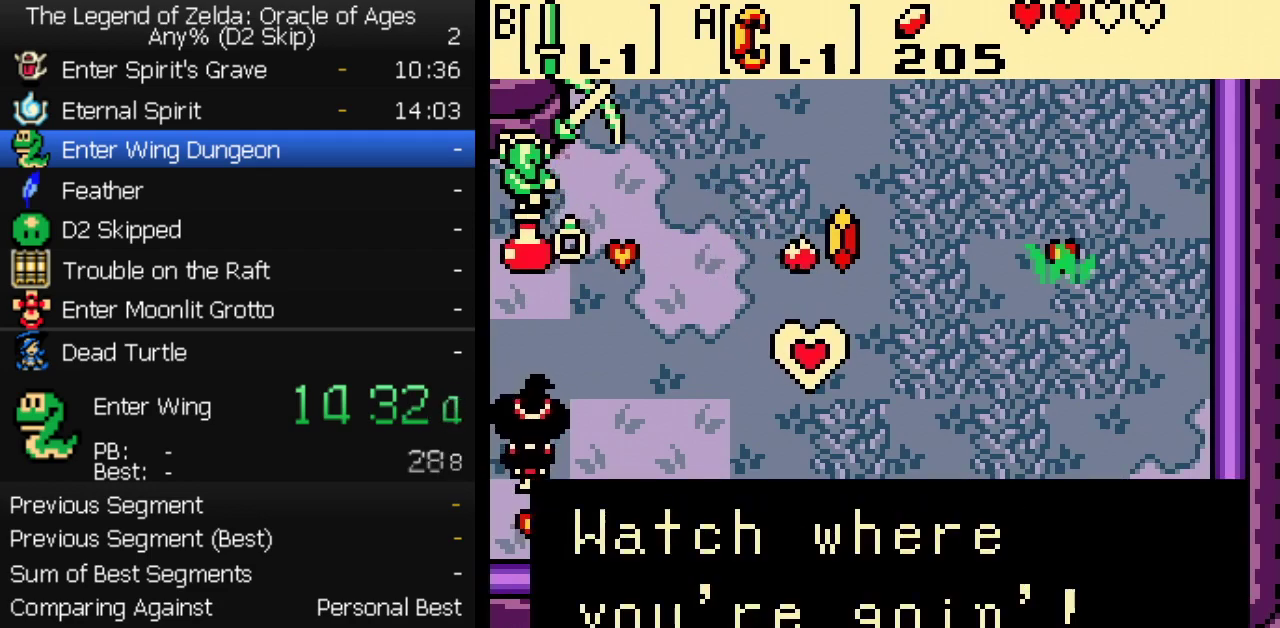
{"buttons": ["A", "B"], "events": [[33, "B", "up"], [217, "B", "down"], [267, "B", "up"], [467, "B", "down"]]}
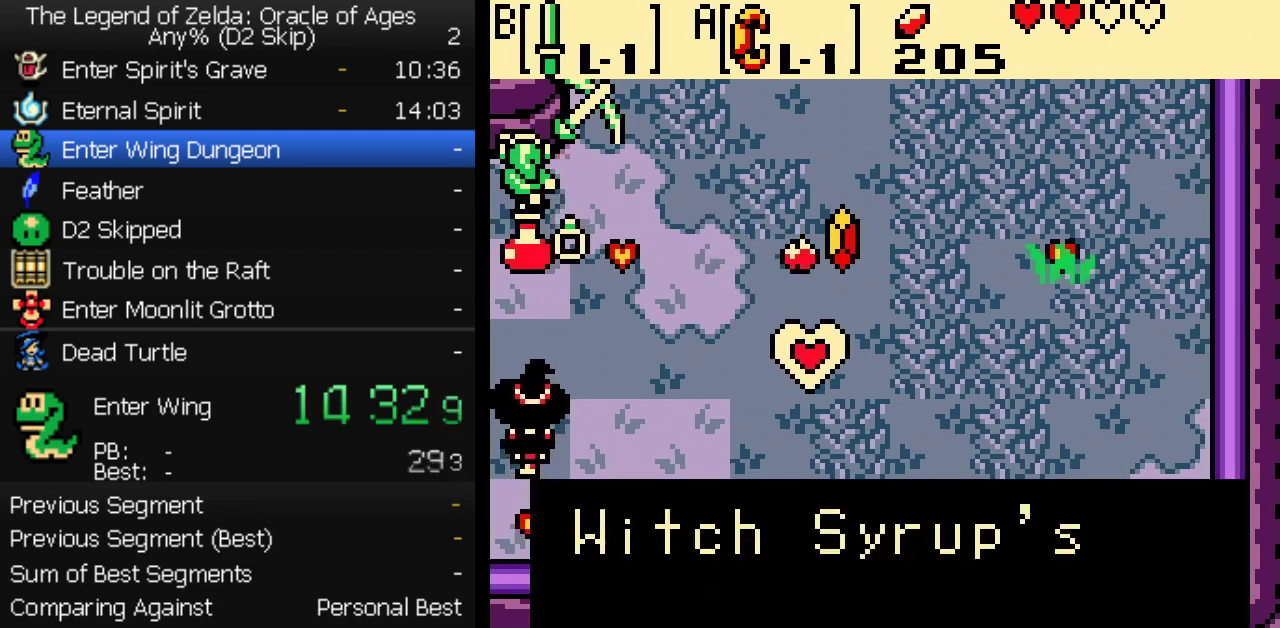
{"buttons": ["A", "B"], "events": [[33, "B", "up"], [100, "B", "down"], [150, "B", "up"], [217, "B", "down"], [267, "B", "up"], [333, "B", "down"], [383, "B", "up"], [467, "B", "down"]]}
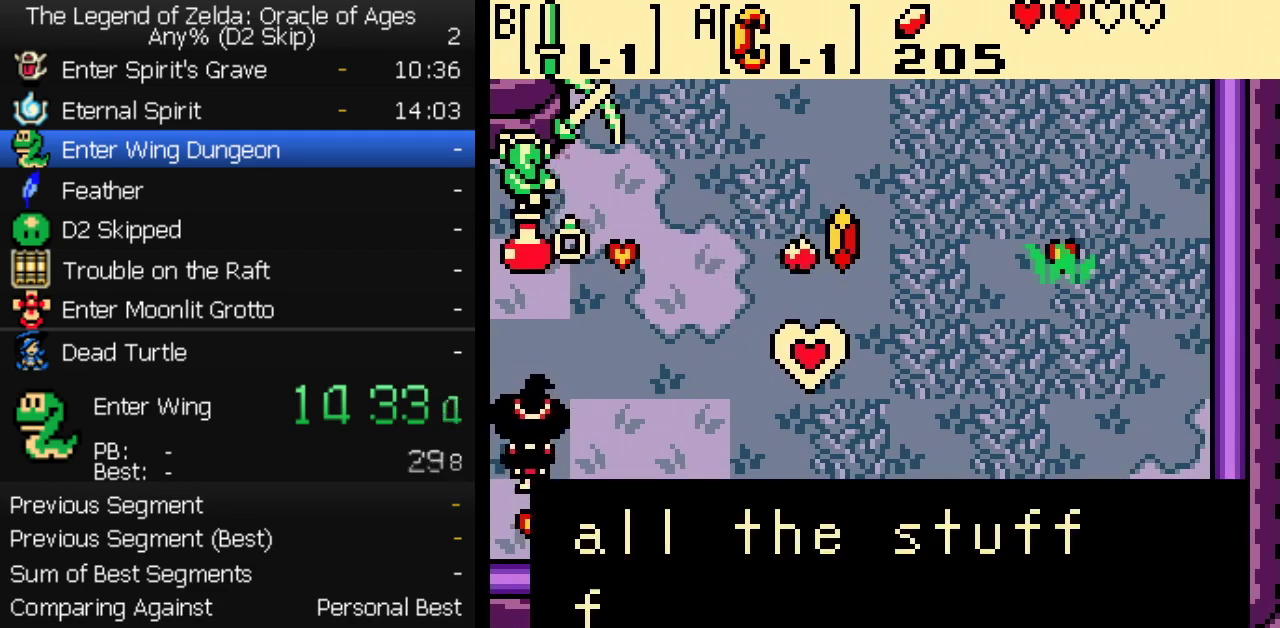
{"buttons": ["A"], "events": [[17, "B", "up"], [83, "B", "down"], [133, "B", "up"], [217, "B", "down"], [267, "B", "up"], [333, "B", "down"], [383, "B", "up"], [450, "B", "down"], [500, "B", "up"]]}
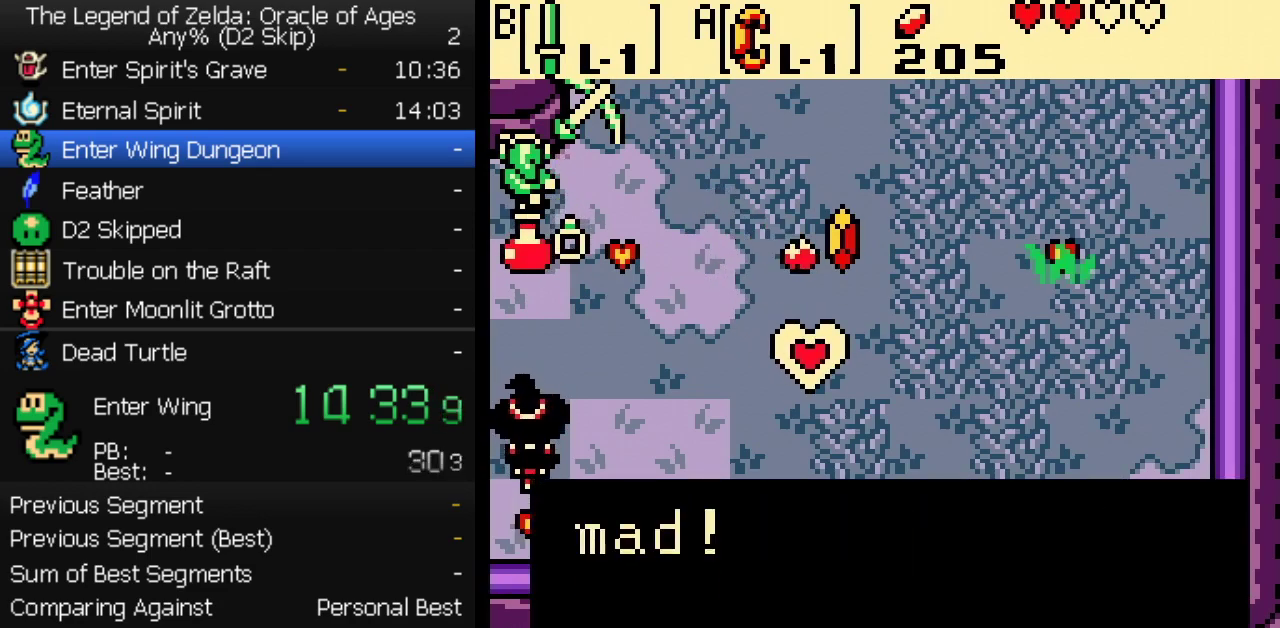
{"buttons": ["A"], "events": [[83, "B", "down"], [133, "B", "up"], [450, "B", "down"], [500, "B", "up"]]}
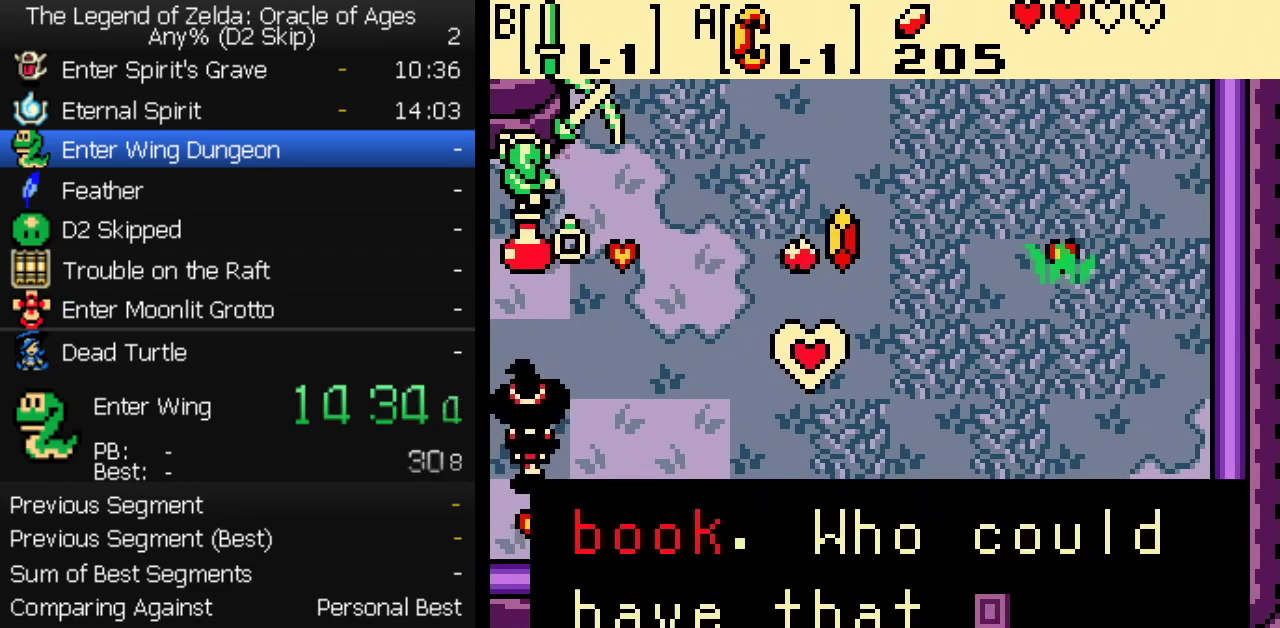
{"buttons": ["A"], "events": [[83, "B", "down"], [133, "B", "up"], [317, "B", "down"], [367, "B", "up"]]}
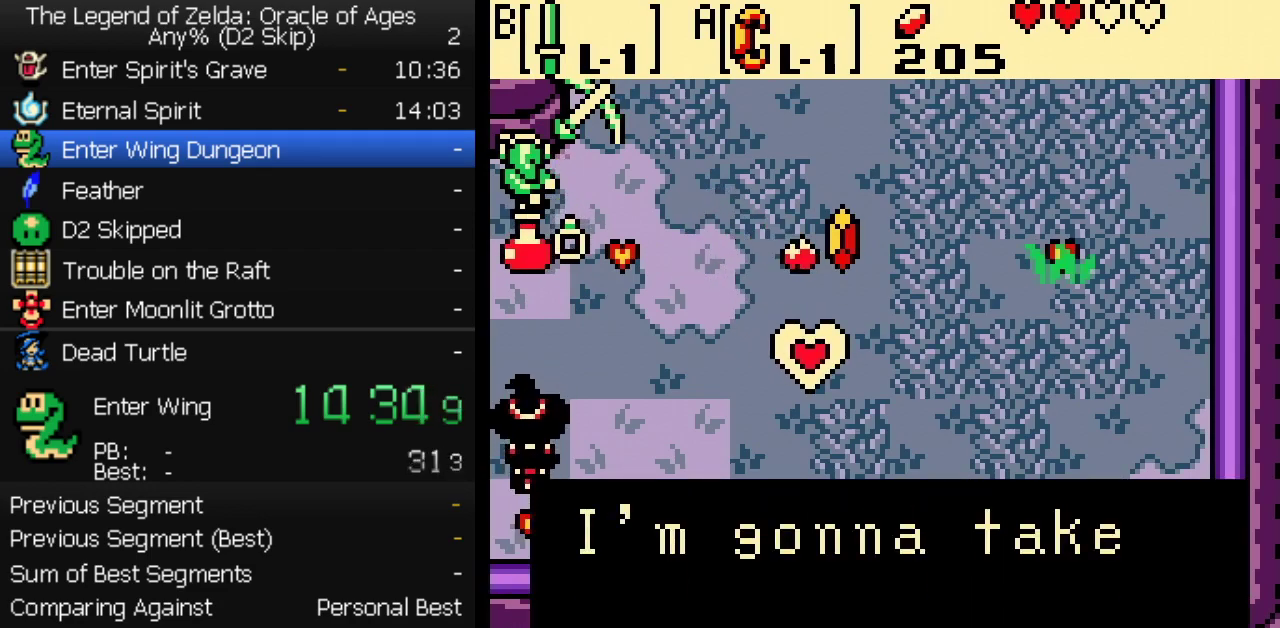
{"buttons": ["B"], "events": [[50, "A", "up"], [233, "A", "down"], [317, "A", "up"], [333, "B", "down"], [383, "B", "up"], [500, "B", "down"]]}
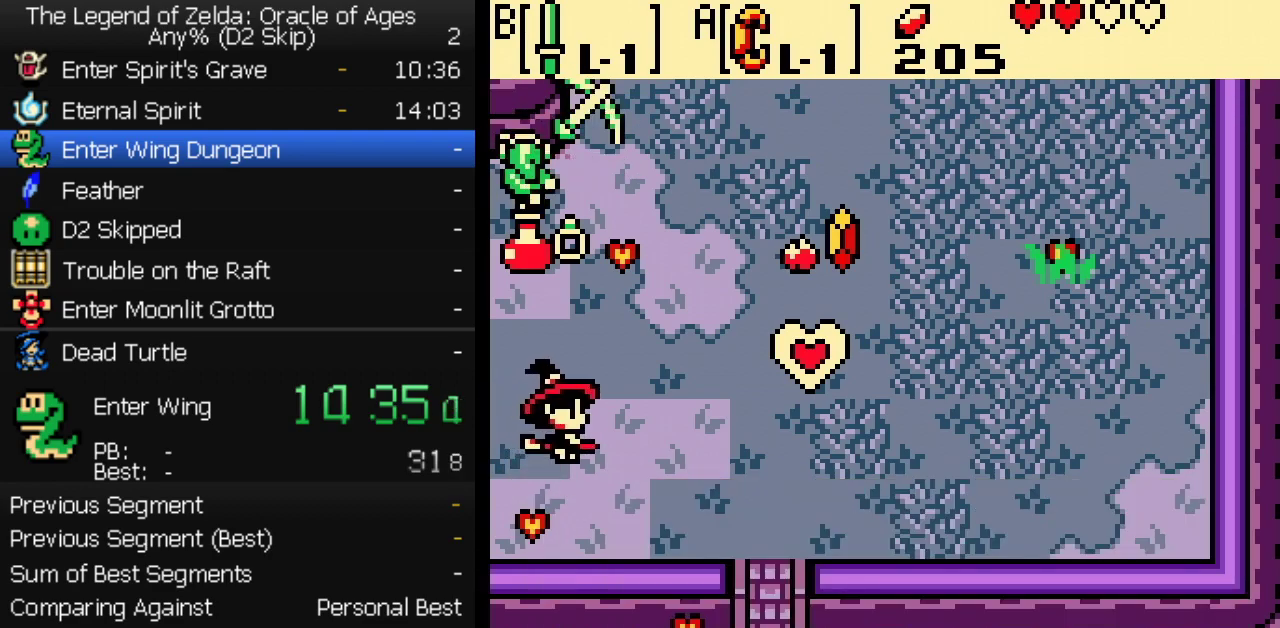
{"buttons": ["DPAD_DOWN"], "events": [[83, "B", "up"], [150, "B", "down"], [233, "B", "up"], [400, "DPAD_DOWN", "down"]]}
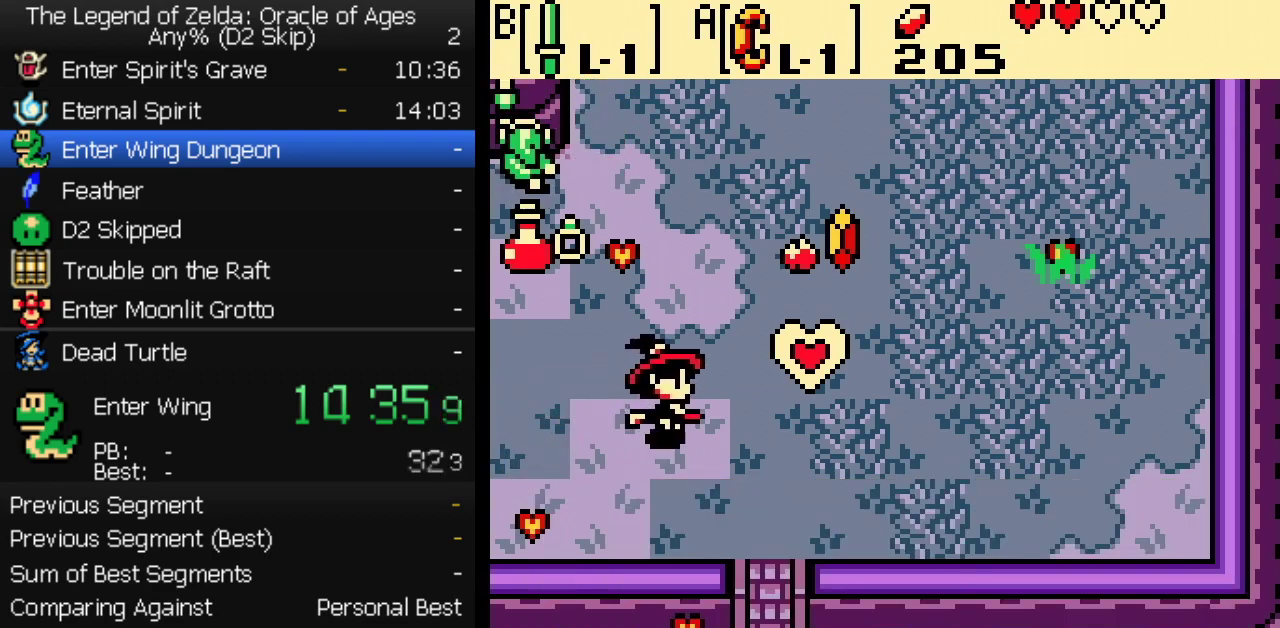
{"buttons": ["DPAD_DOWN"], "events": [[17, "DPAD_RIGHT", "down"], [333, "DPAD_RIGHT", "up"]]}
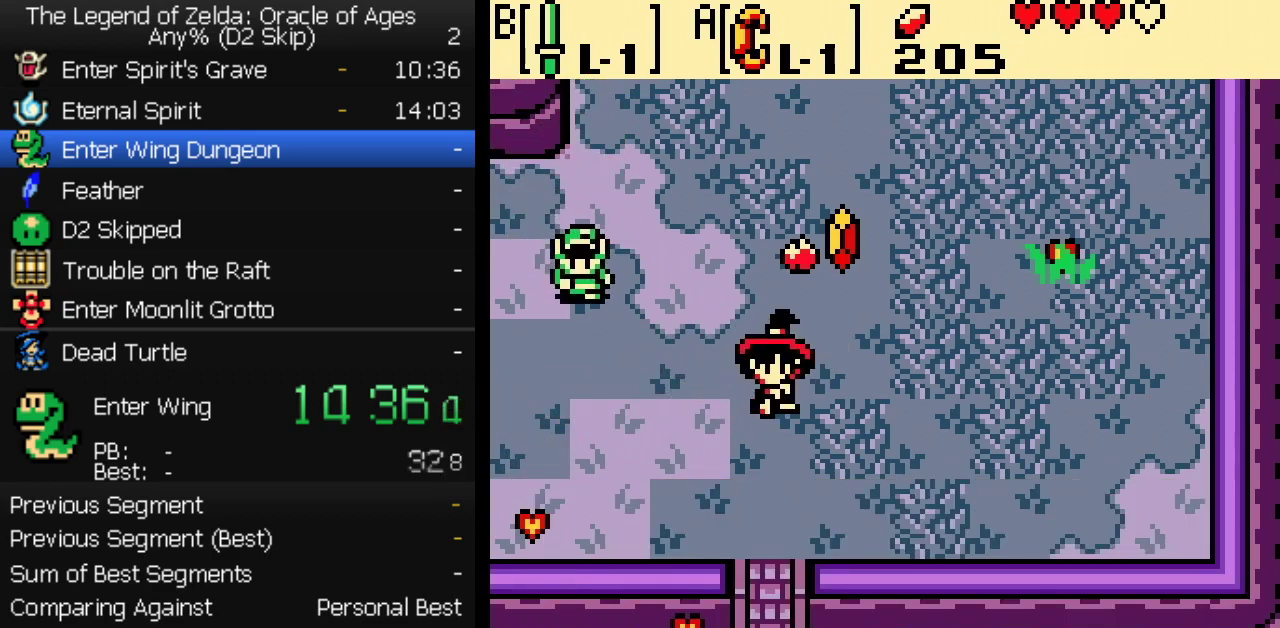
{"buttons": ["DPAD_DOWN"], "events": [[267, "DPAD_LEFT", "down"], [383, "DPAD_LEFT", "up"]]}
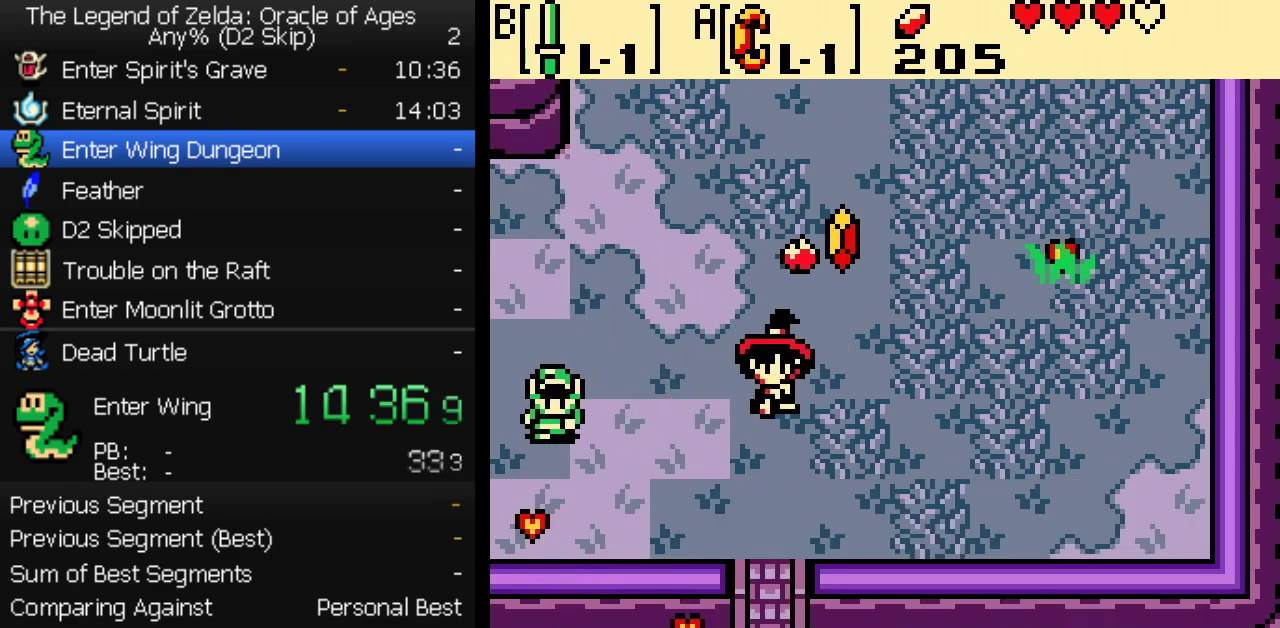
{"buttons": ["B", "DPAD_DOWN", "DPAD_RIGHT"], "events": [[100, "DPAD_LEFT", "down"], [167, "DPAD_LEFT", "up"], [417, "B", "down"], [500, "DPAD_RIGHT", "down"]]}
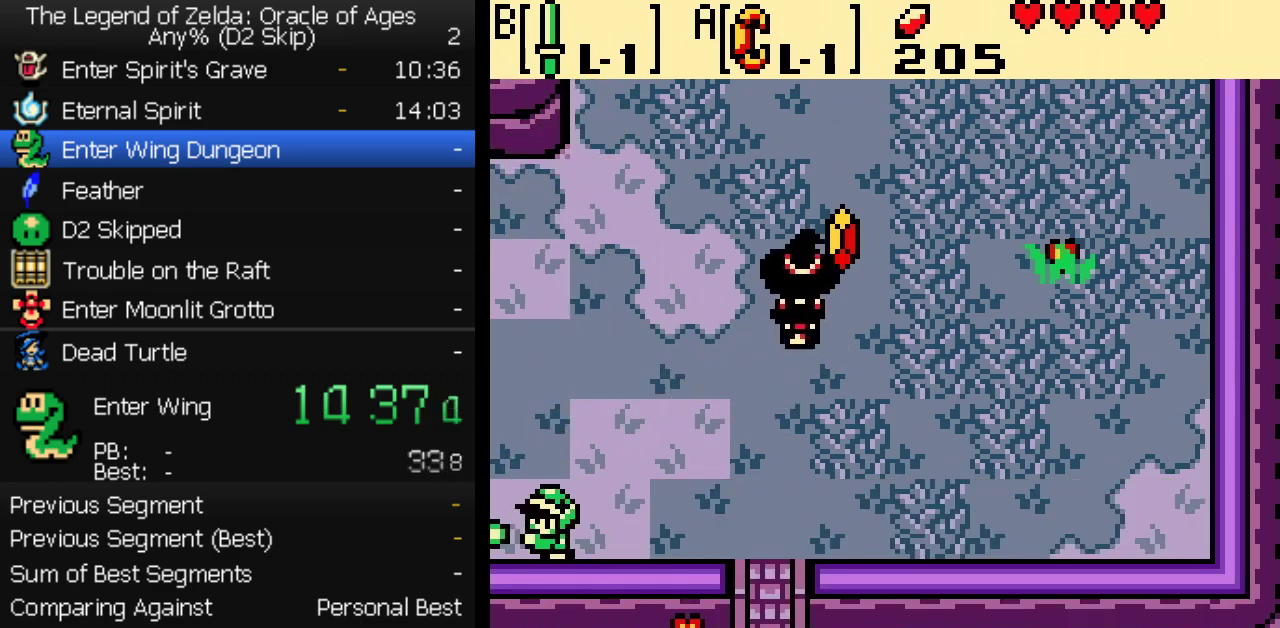
{"buttons": ["B", "DPAD_RIGHT"], "events": [[17, "DPAD_DOWN", "up"]]}
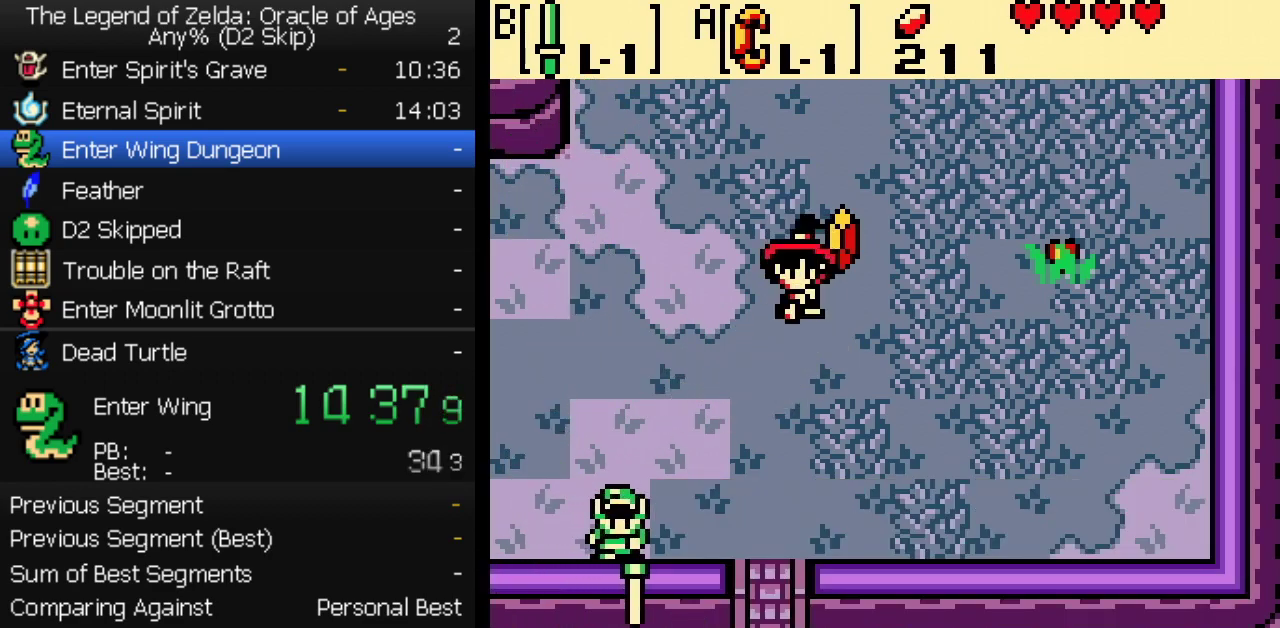
{"buttons": ["DPAD_UP"], "events": [[50, "DPAD_UP", "down"], [67, "B", "up"], [317, "DPAD_RIGHT", "up"]]}
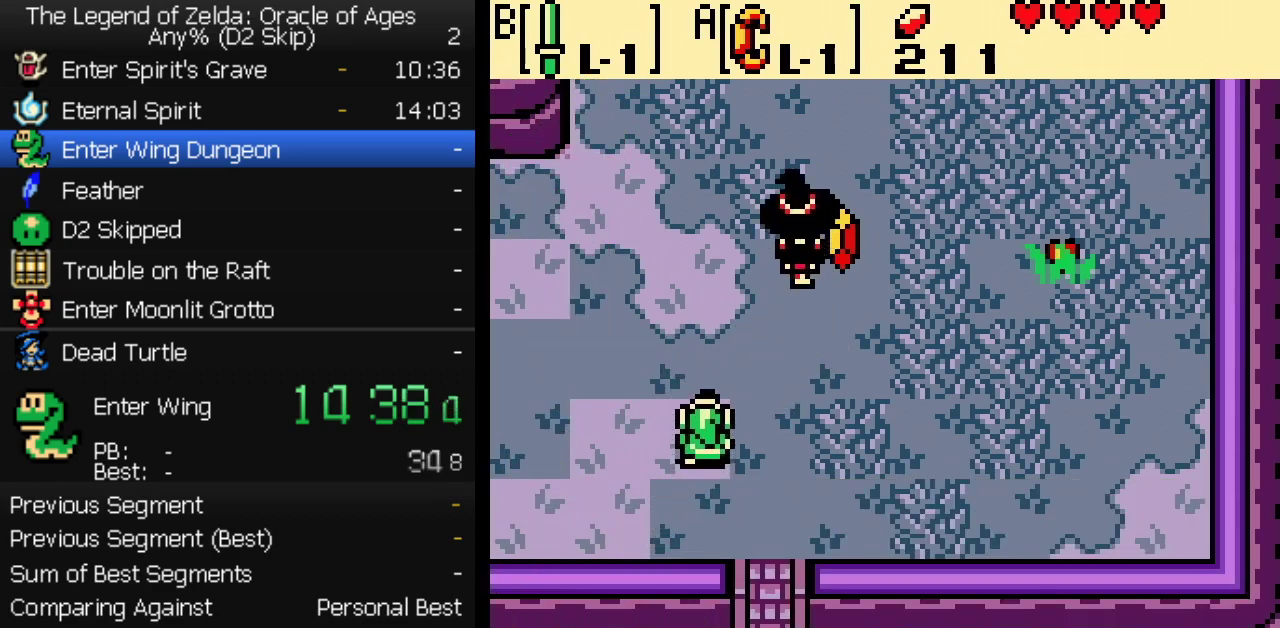
{"buttons": ["DPAD_UP", "DPAD_RIGHT"], "events": [[33, "DPAD_RIGHT", "down"]]}
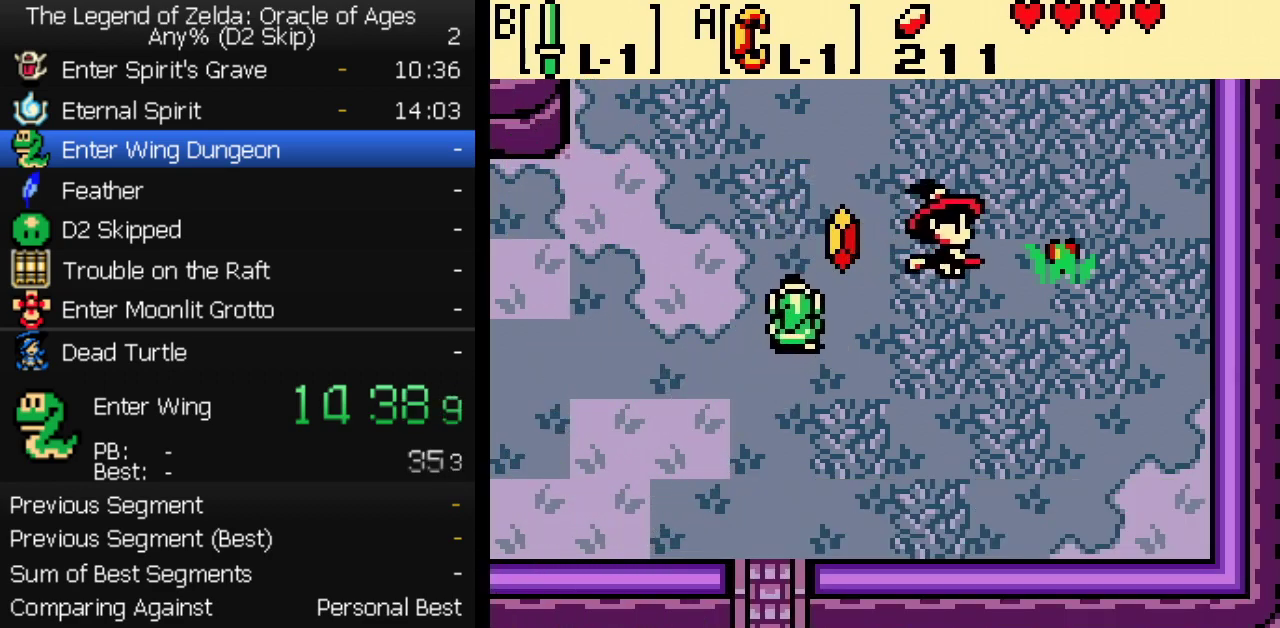
{"buttons": ["DPAD_UP"], "events": [[67, "DPAD_RIGHT", "up"]]}
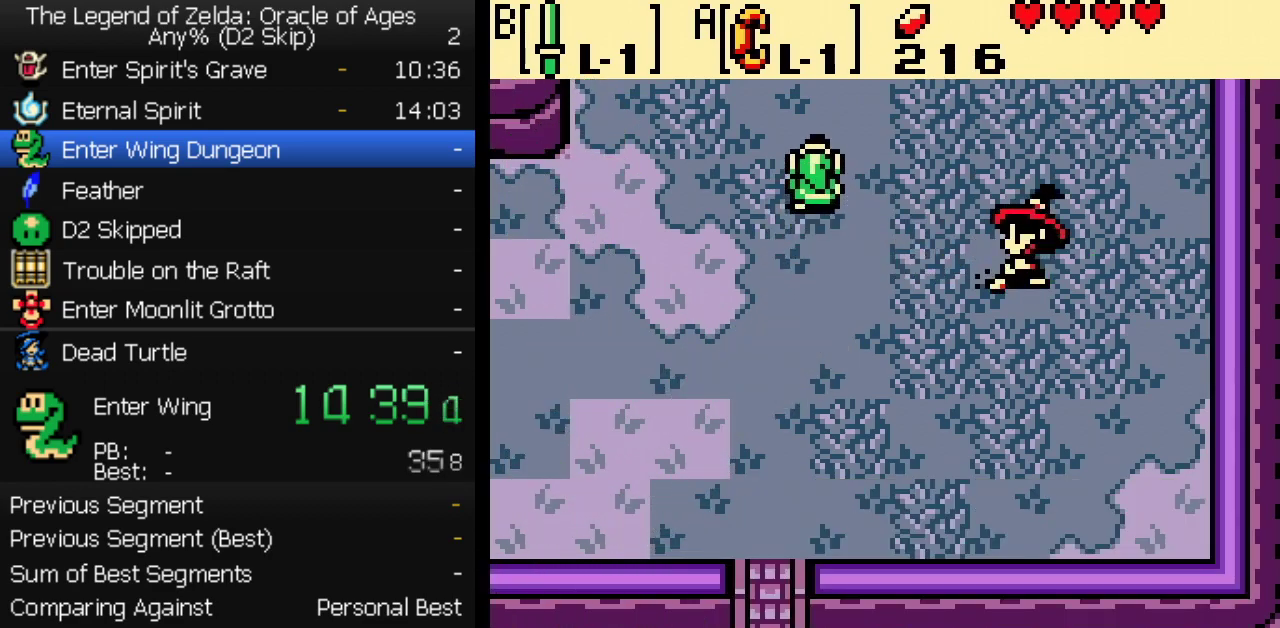
{"buttons": ["A", "DPAD_UP"], "events": [[500, "A", "down"]]}
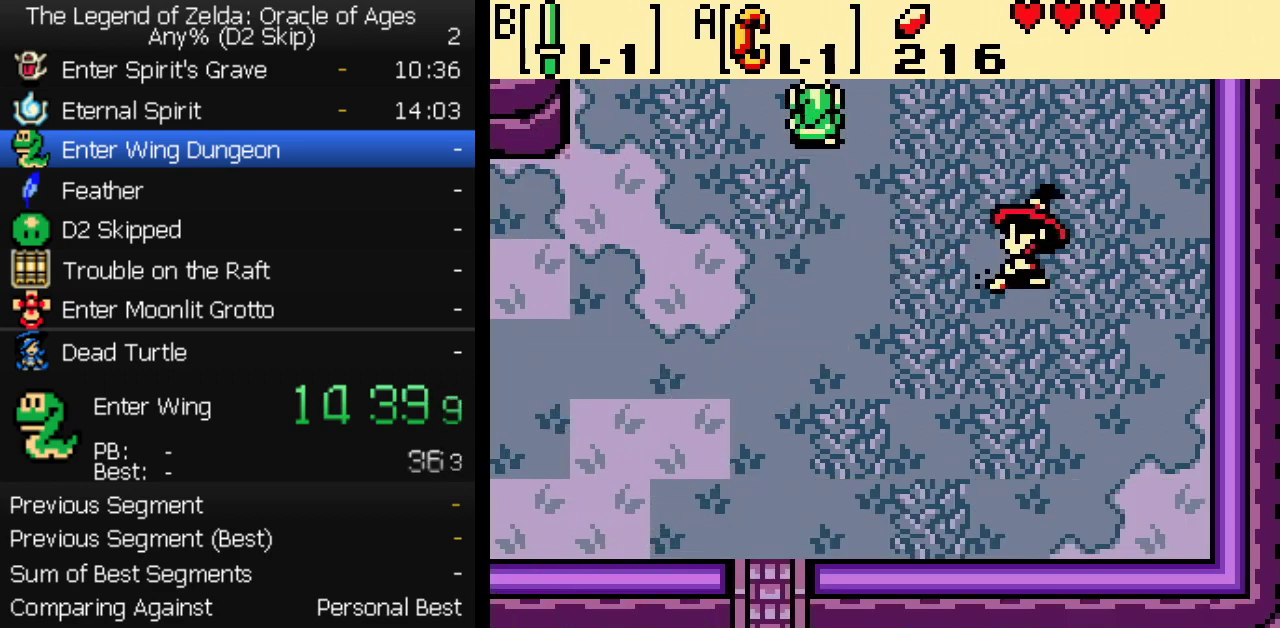
{"buttons": [], "events": [[17, "DPAD_UP", "up"], [33, "A", "up"], [167, "A", "down"], [217, "A", "up"], [267, "A", "down"], [317, "A", "up"], [417, "B", "down"], [433, "B", "up"]]}
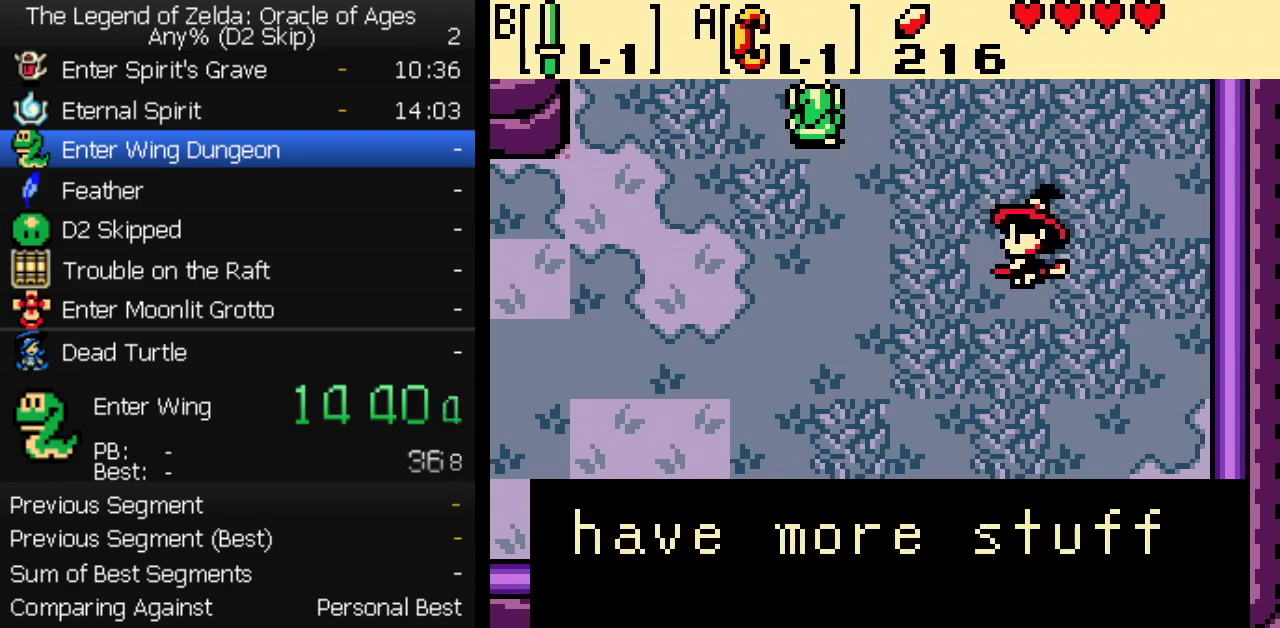
{"buttons": [], "events": [[100, "B", "down"], [167, "B", "up"], [217, "B", "down"], [283, "B", "up"], [350, "B", "down"], [417, "B", "up"]]}
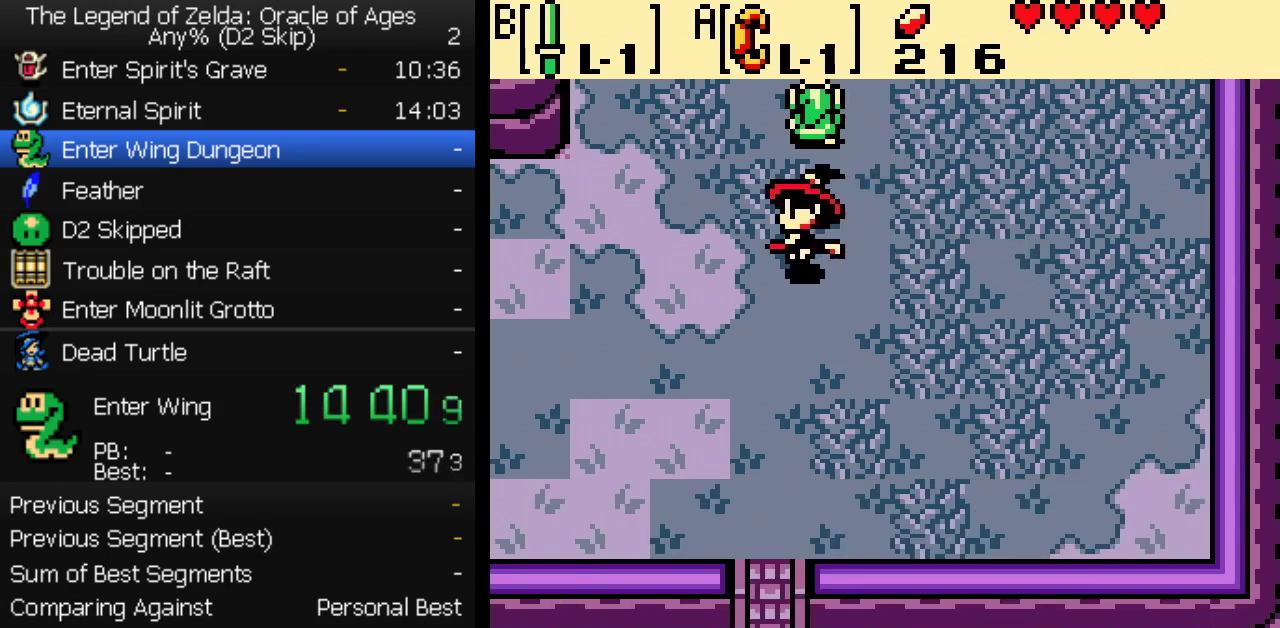
{"buttons": ["DPAD_UP"], "events": [[183, "DPAD_UP", "down"]]}
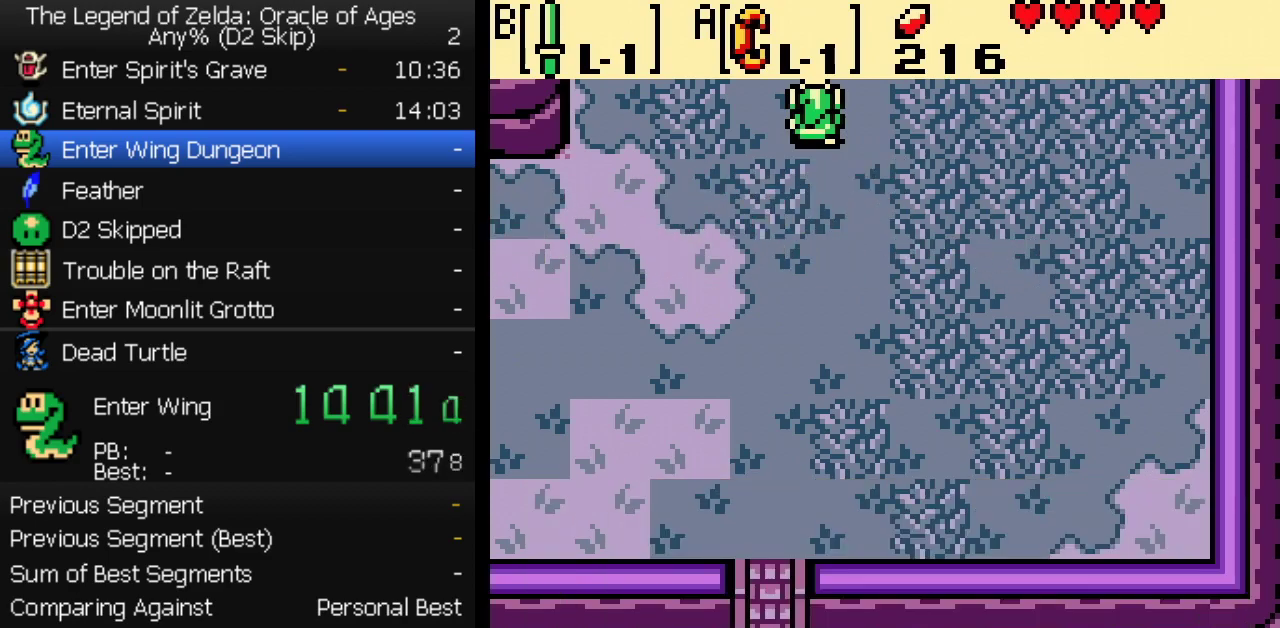
{"buttons": ["DPAD_UP"], "events": []}
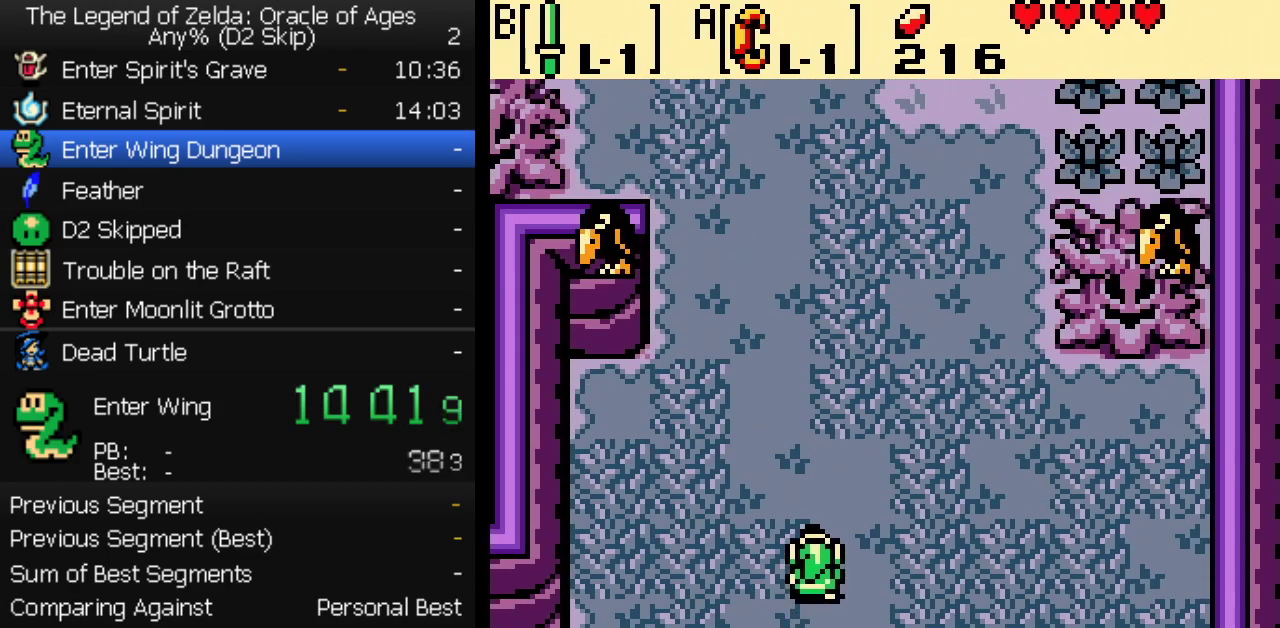
{"buttons": ["DPAD_UP", "DPAD_LEFT"], "events": [[283, "DPAD_LEFT", "down"]]}
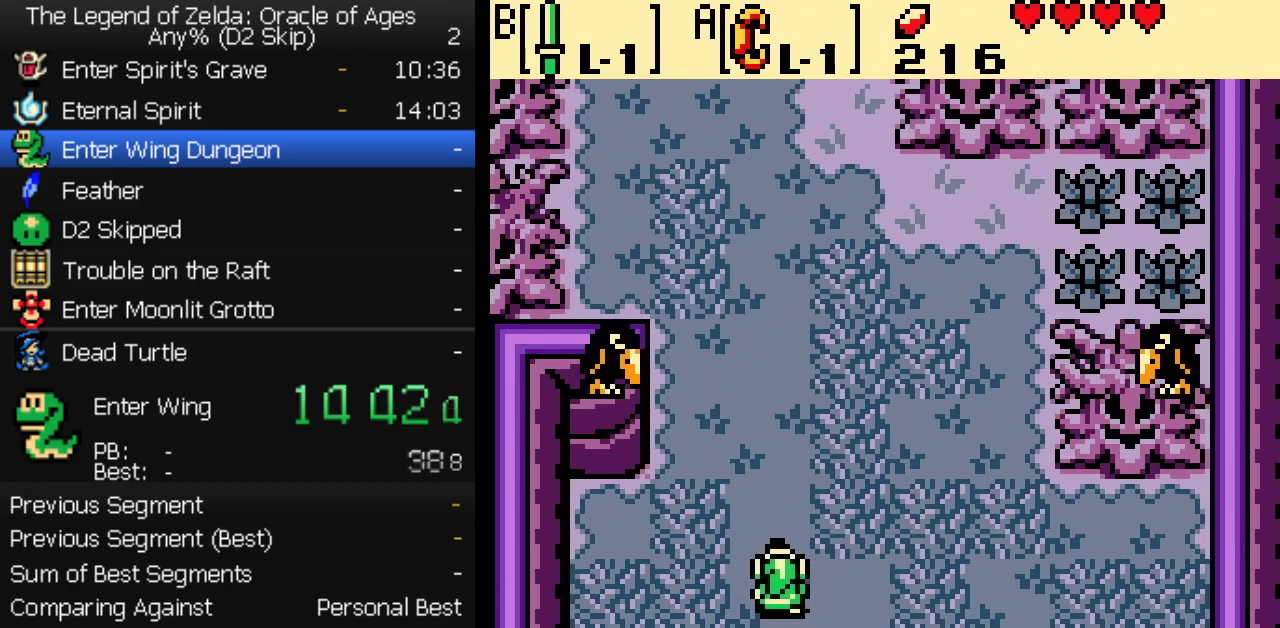
{"buttons": ["DPAD_UP"], "events": [[150, "DPAD_LEFT", "up"]]}
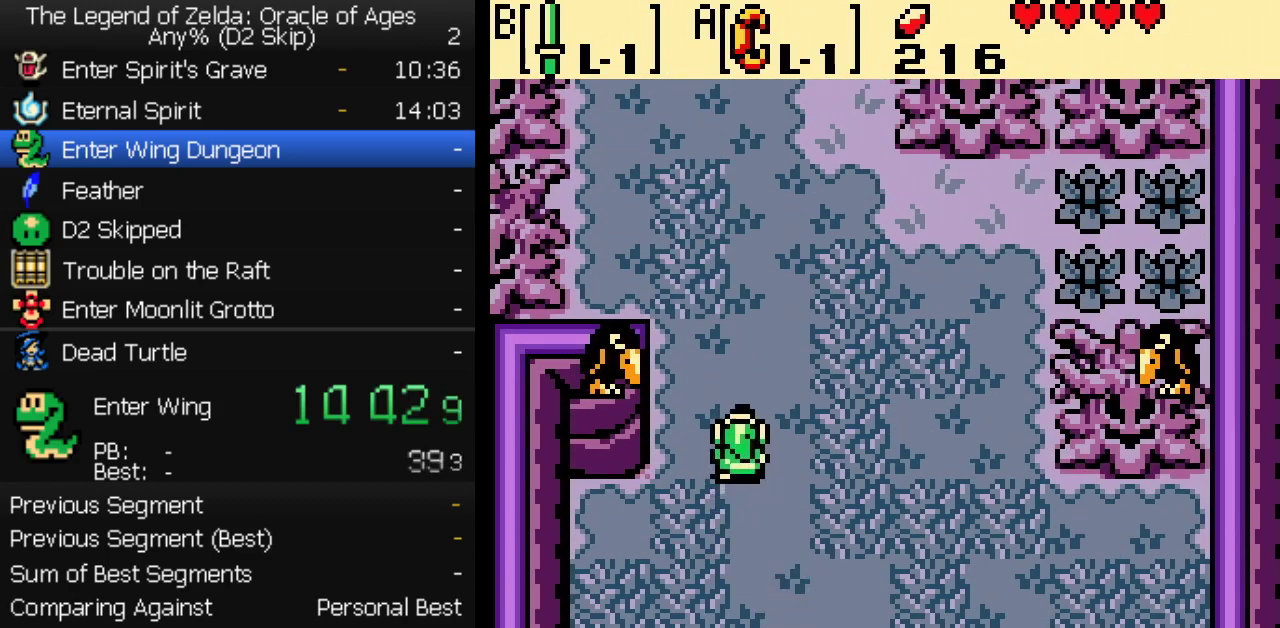
{"buttons": ["DPAD_UP"], "events": []}
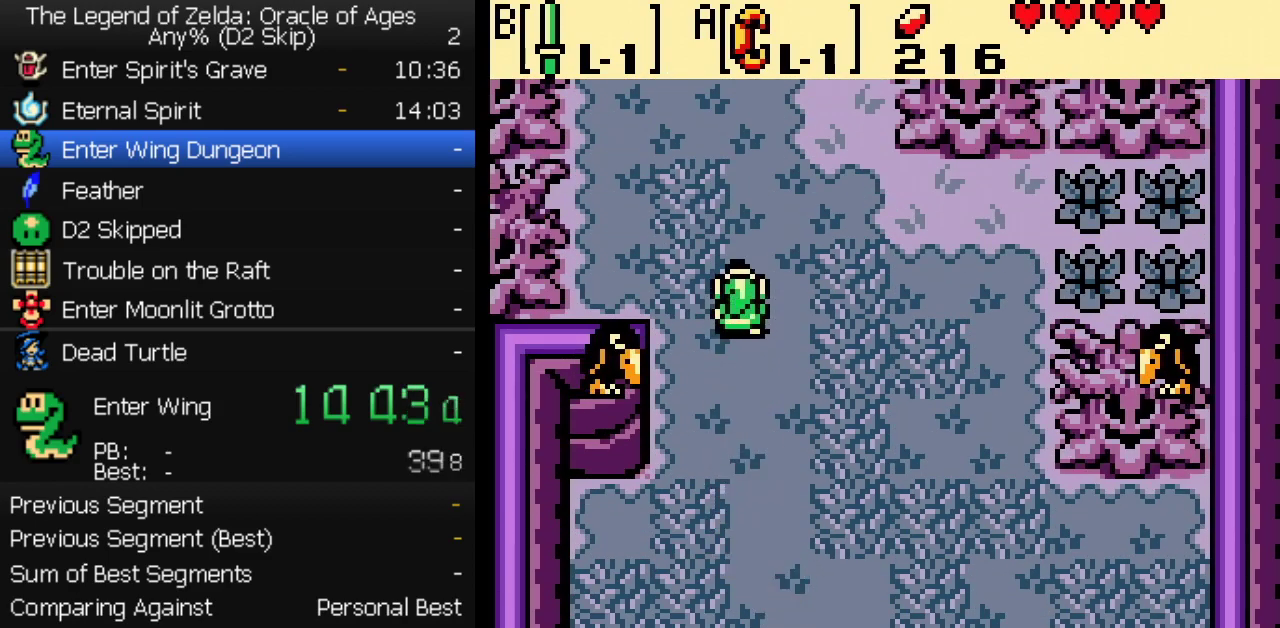
{"buttons": ["DPAD_UP"], "events": []}
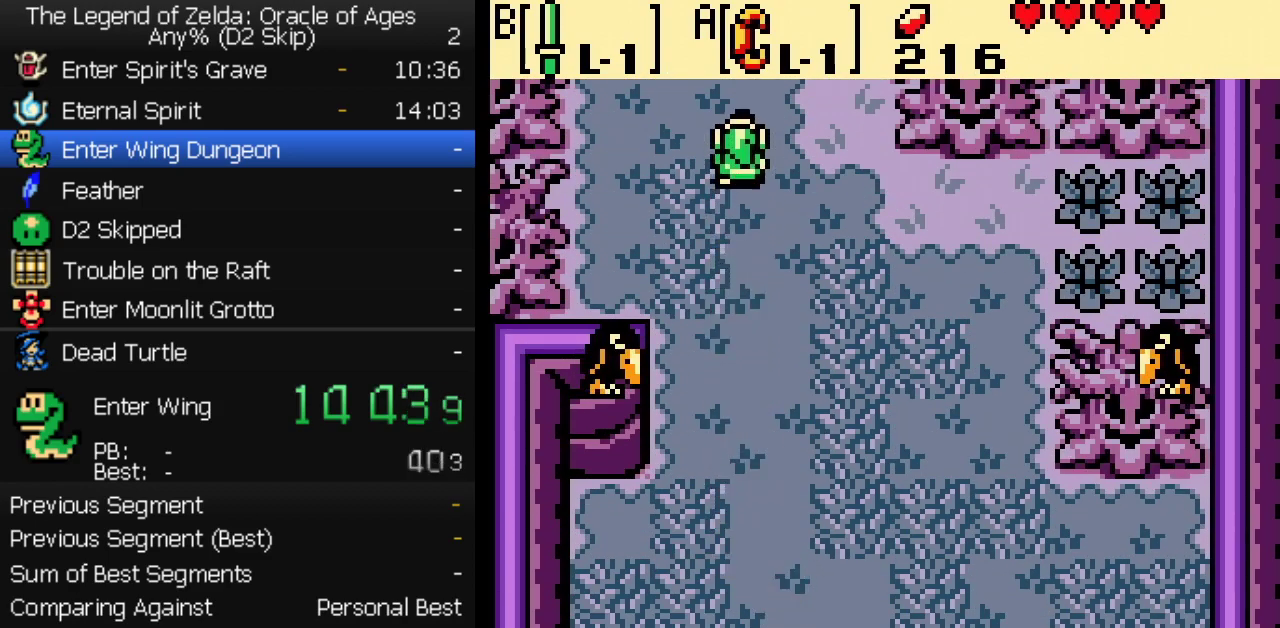
{"buttons": ["DPAD_UP"], "events": []}
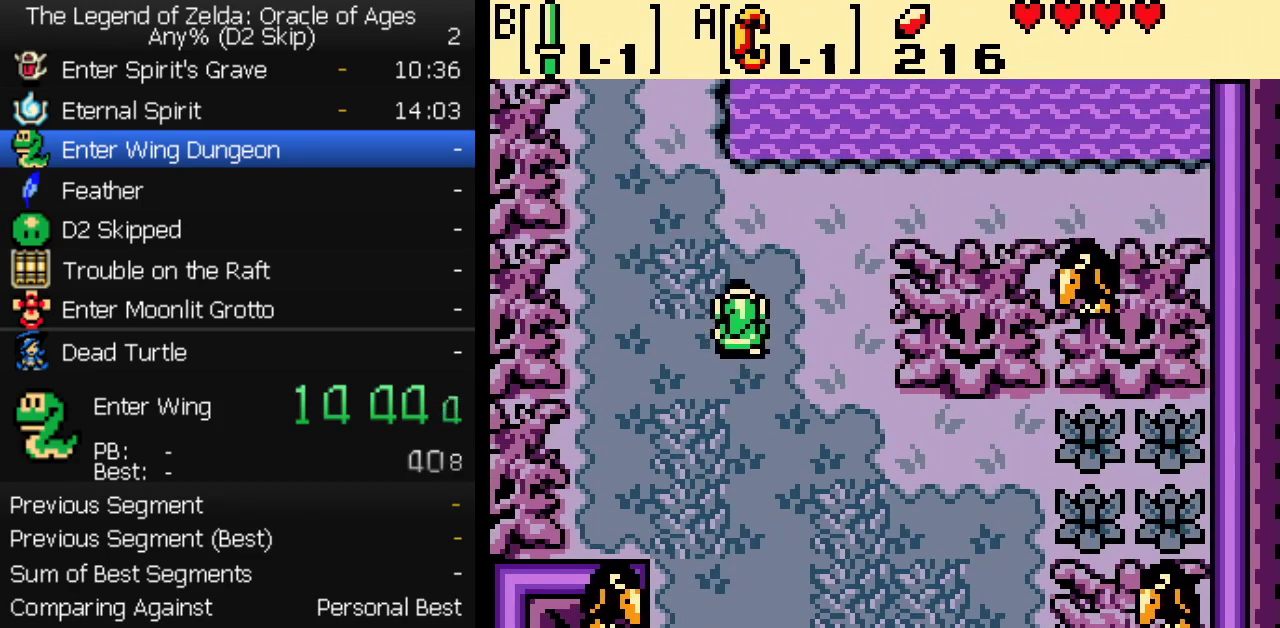
{"buttons": ["DPAD_UP", "DPAD_LEFT"], "events": [[500, "DPAD_LEFT", "down"]]}
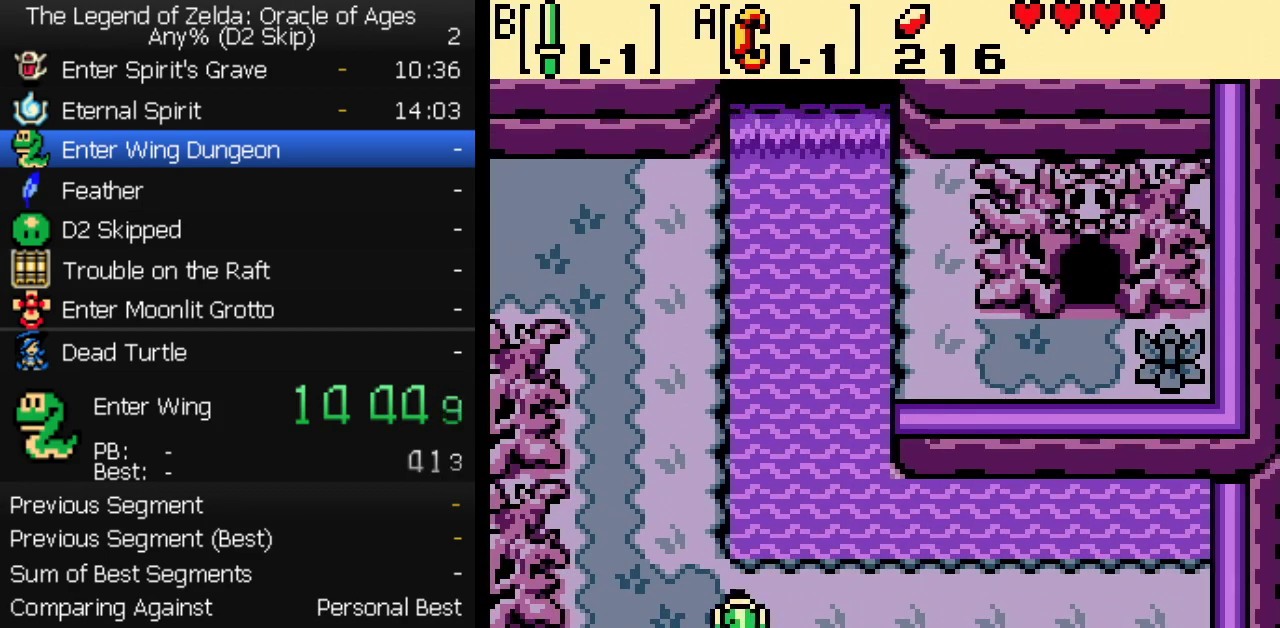
{"buttons": ["DPAD_UP", "DPAD_LEFT"], "events": []}
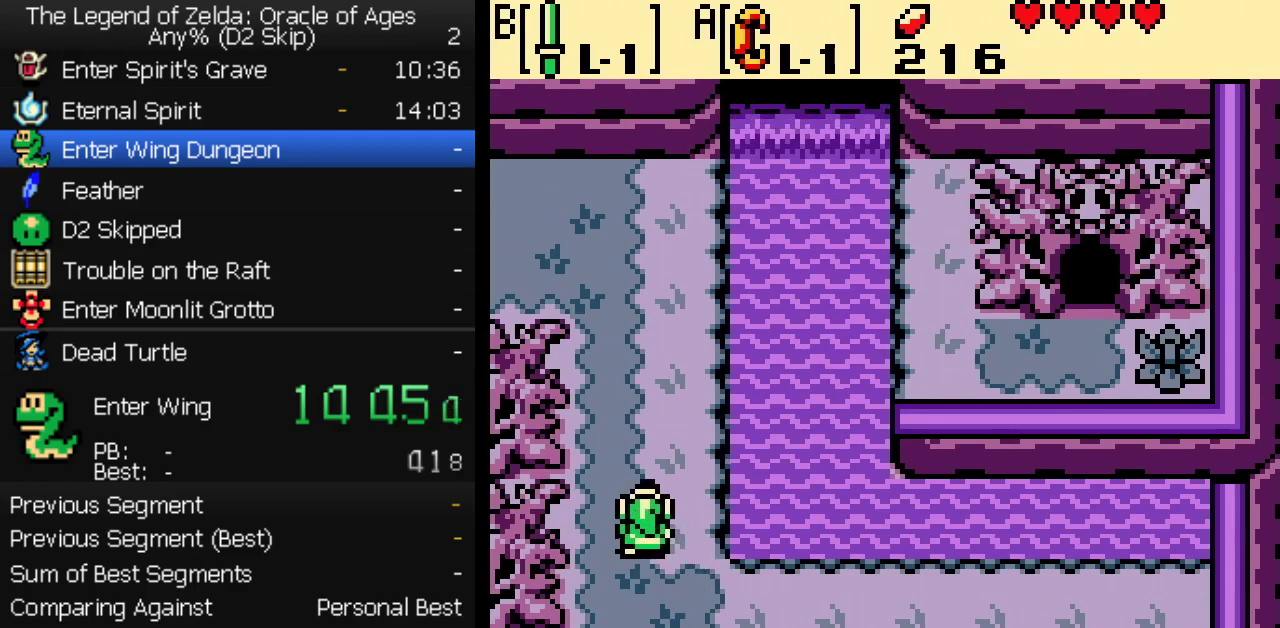
{"buttons": ["DPAD_UP"], "events": [[200, "DPAD_LEFT", "up"]]}